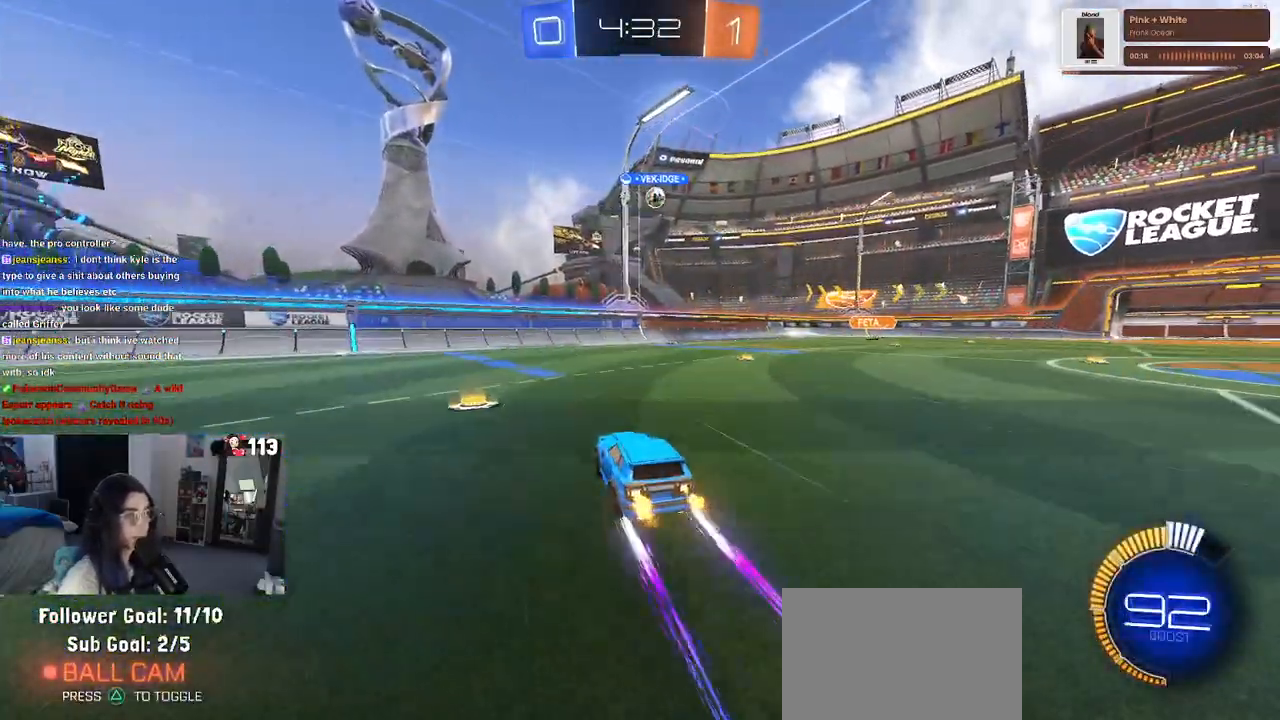
Gameplay with a controller (PlayStation layout); each line is a JSON object with the inputs held at the frame after it. "events" lists button and stick changes between this image and that frame as [ms after this image, input, new state], when the widget could be followed in between. Not read: R2 other_buttons.
{"buttons": [], "left_stick": "center", "right_stick": "center", "events": [[183, "left_stick", "right"], [483, "left_stick", "center"]]}
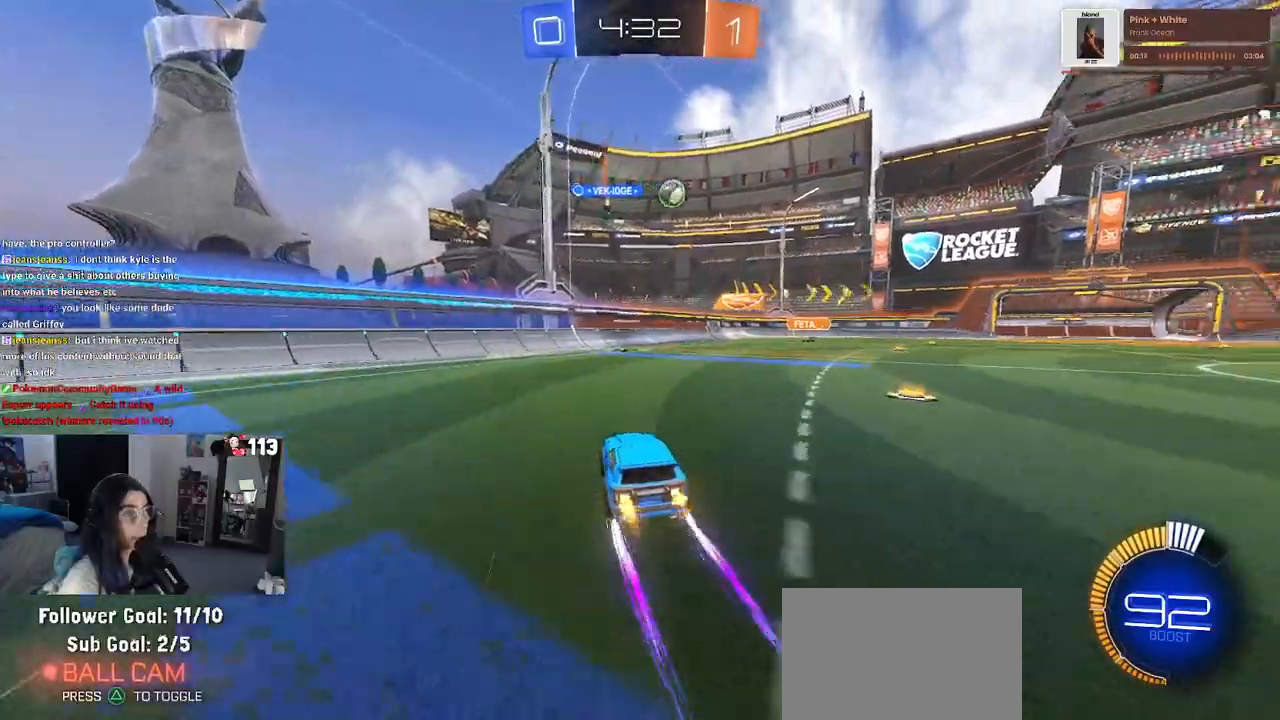
{"buttons": [], "left_stick": "right", "right_stick": "center", "events": [[67, "left_stick", "right"], [317, "SQUARE", "down"], [400, "SQUARE", "up"]]}
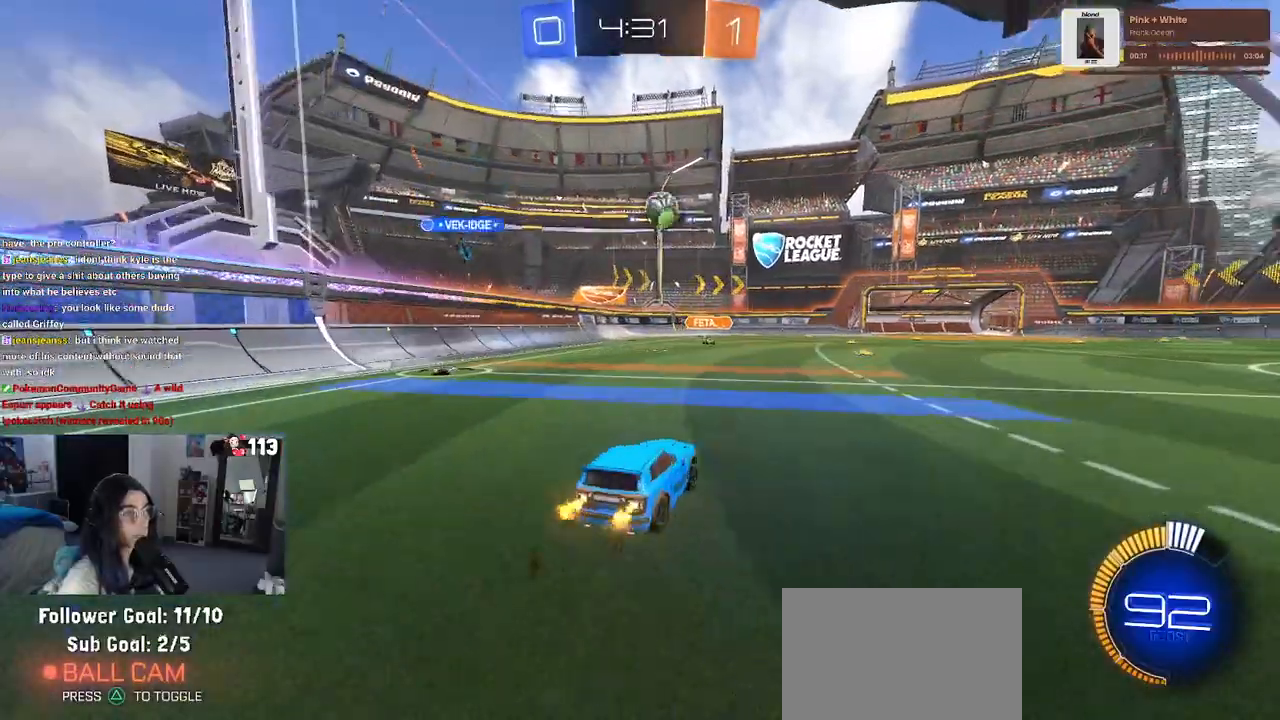
{"buttons": ["L2"], "left_stick": "center", "right_stick": "center", "events": [[383, "left_stick", "center"], [483, "L2", "down"]]}
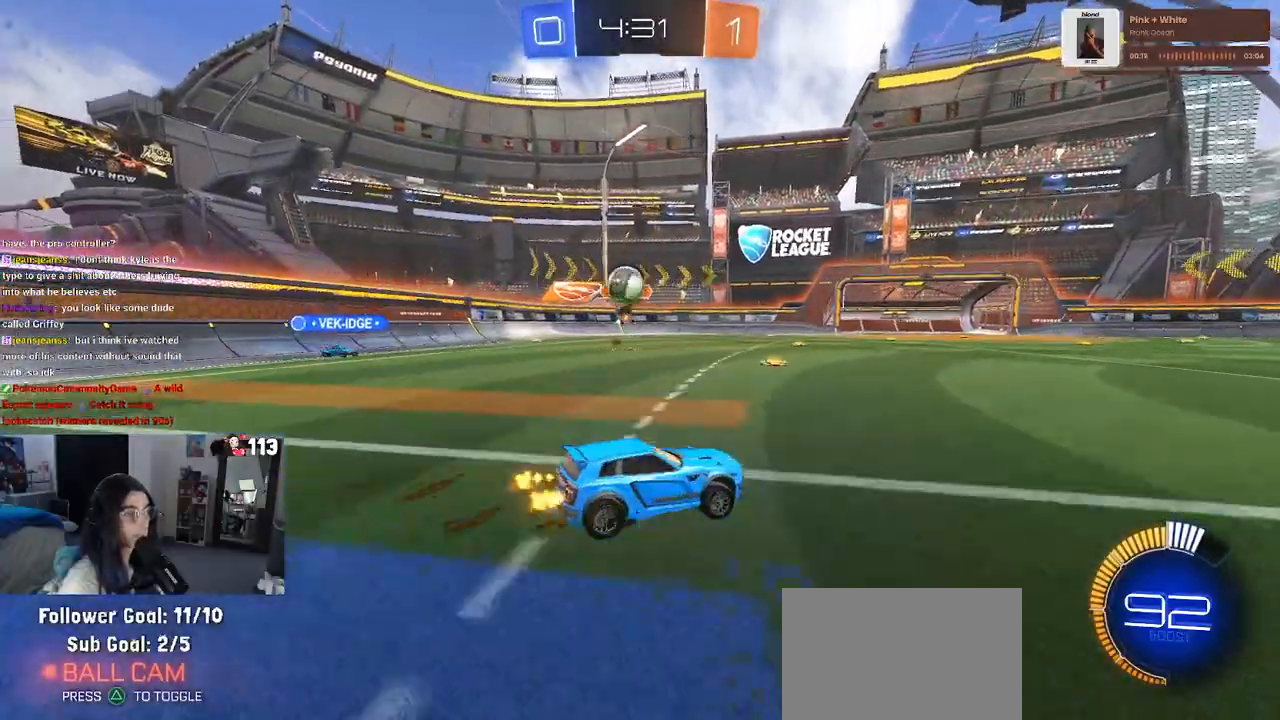
{"buttons": [], "left_stick": "right", "right_stick": "center", "events": [[33, "left_stick", "right"], [117, "L2", "up"], [417, "SQUARE", "down"], [467, "SQUARE", "up"]]}
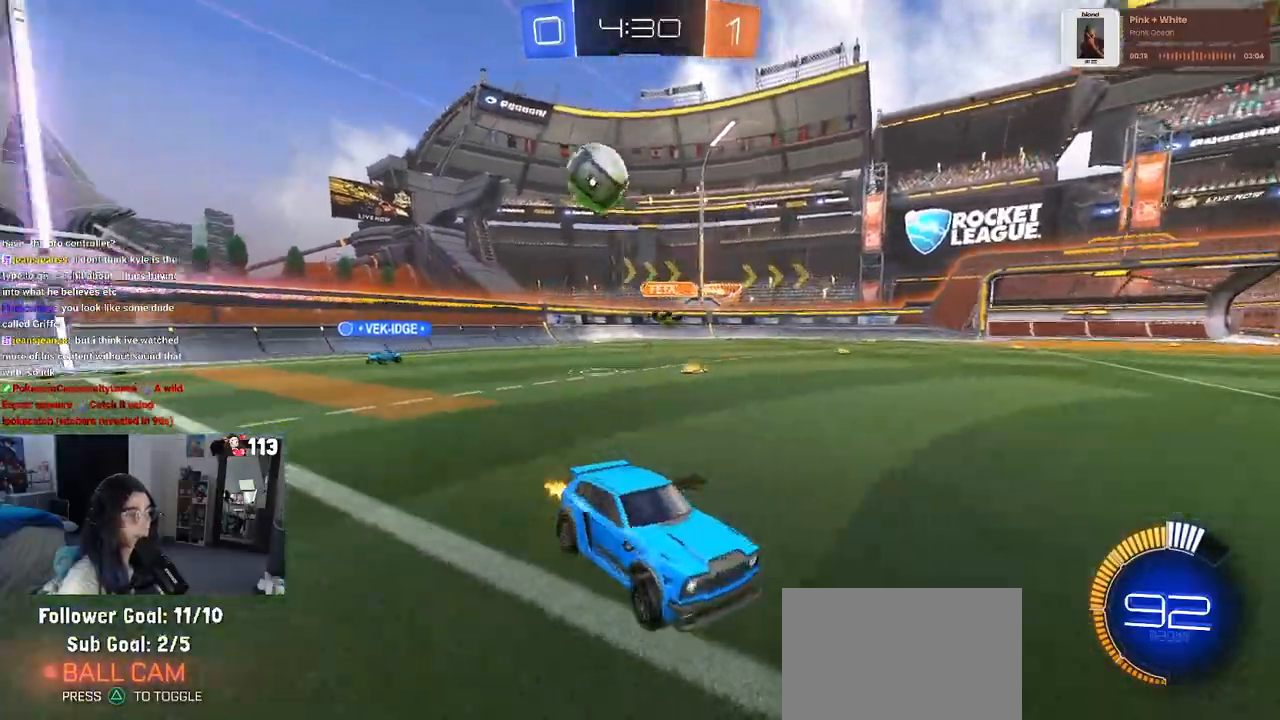
{"buttons": ["R1"], "left_stick": "right", "right_stick": "center", "events": [[150, "left_stick", "center"], [217, "R1", "down"], [233, "left_stick", "left"], [467, "left_stick", "right"]]}
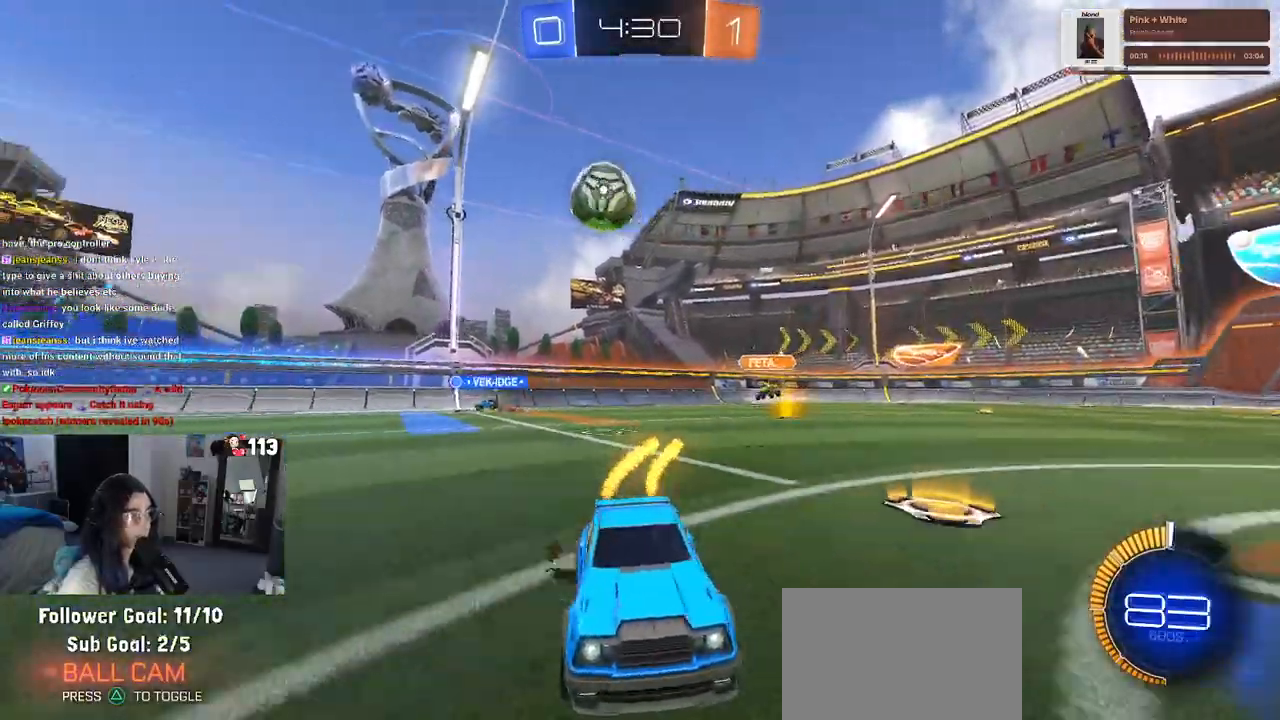
{"buttons": ["R1"], "left_stick": "right", "right_stick": "center", "events": [[33, "R1", "up"], [67, "SQUARE", "down"], [267, "SQUARE", "up"], [467, "R1", "down"]]}
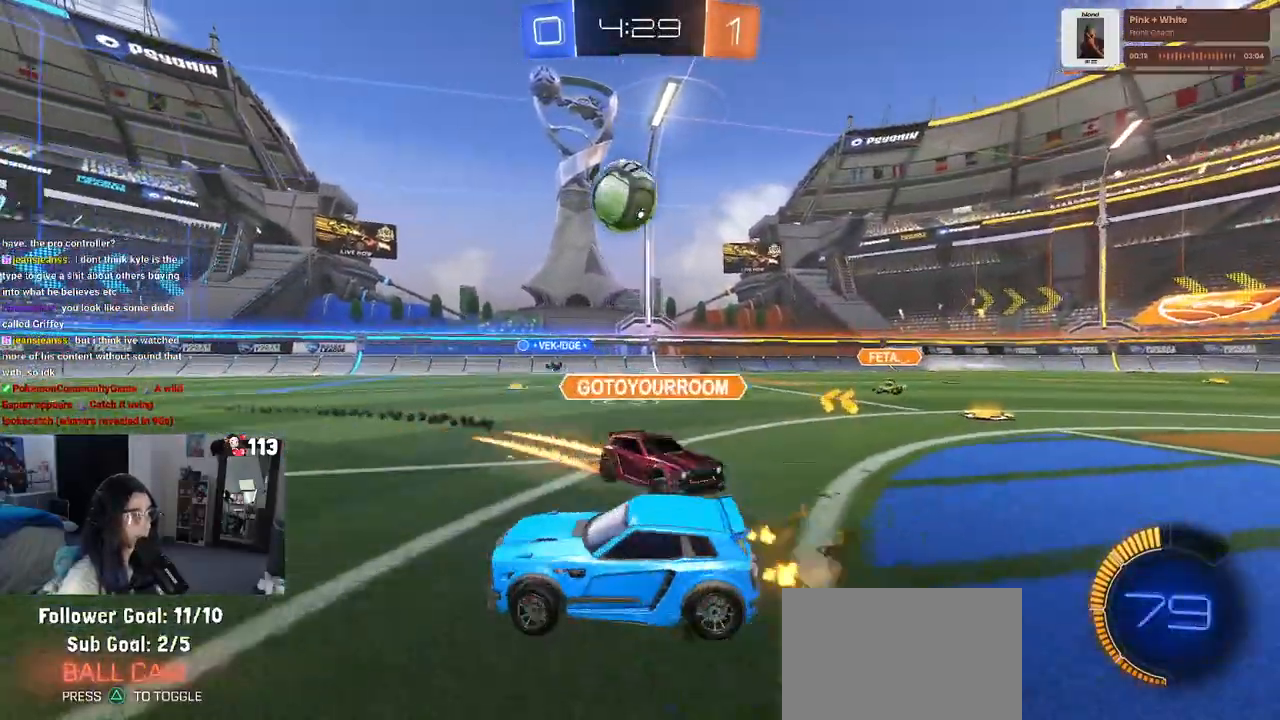
{"buttons": ["CROSS", "R1"], "left_stick": "down-left", "right_stick": "center", "events": [[167, "CROSS", "down"], [217, "left_stick", "down"], [300, "left_stick", "down-left"], [367, "CROSS", "up"], [433, "CROSS", "down"]]}
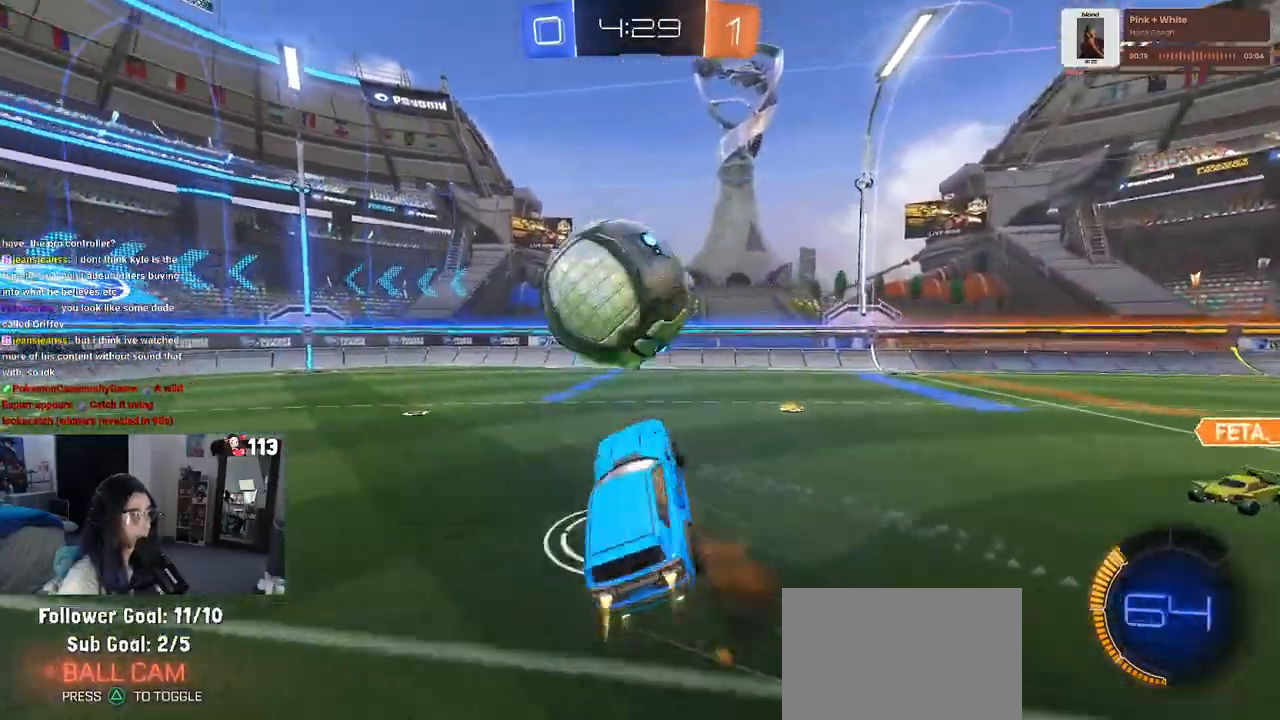
{"buttons": ["SQUARE"], "left_stick": "up-left", "right_stick": "center", "events": [[100, "CROSS", "up"], [250, "R1", "up"], [433, "SQUARE", "down"], [467, "left_stick", "up-left"]]}
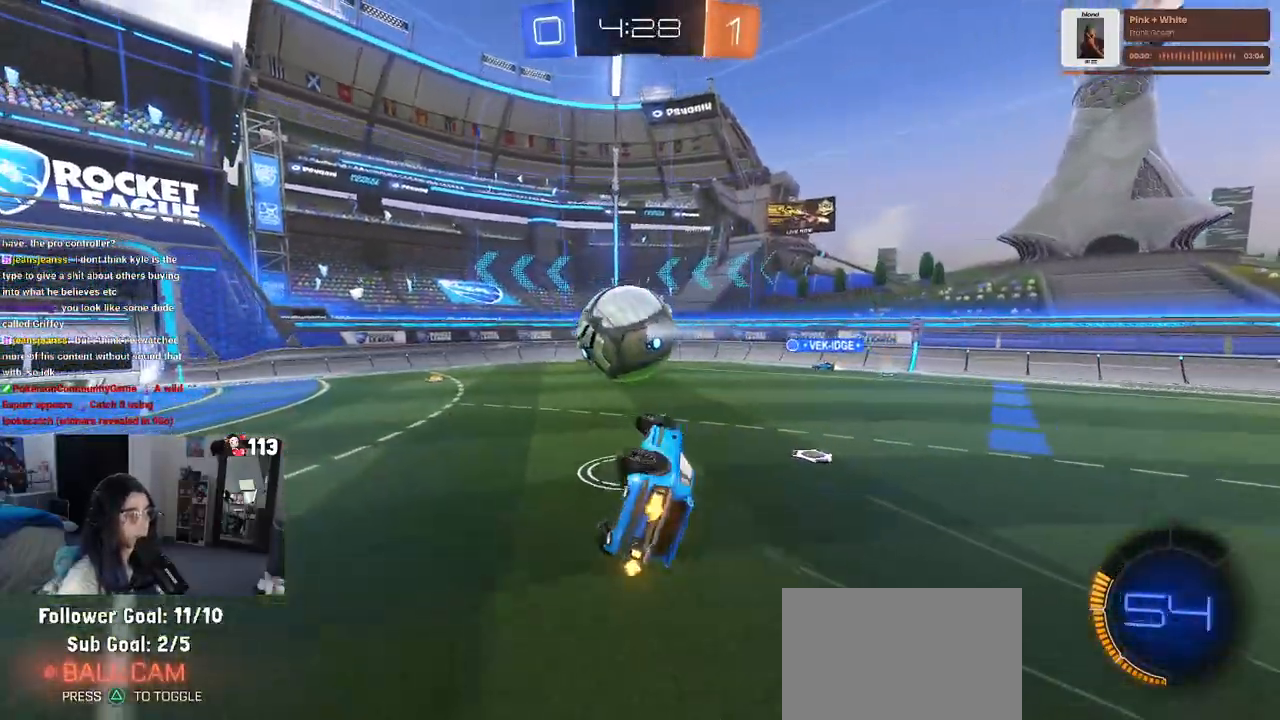
{"buttons": [], "left_stick": "left", "right_stick": "center", "events": [[100, "SQUARE", "up"], [467, "left_stick", "left"]]}
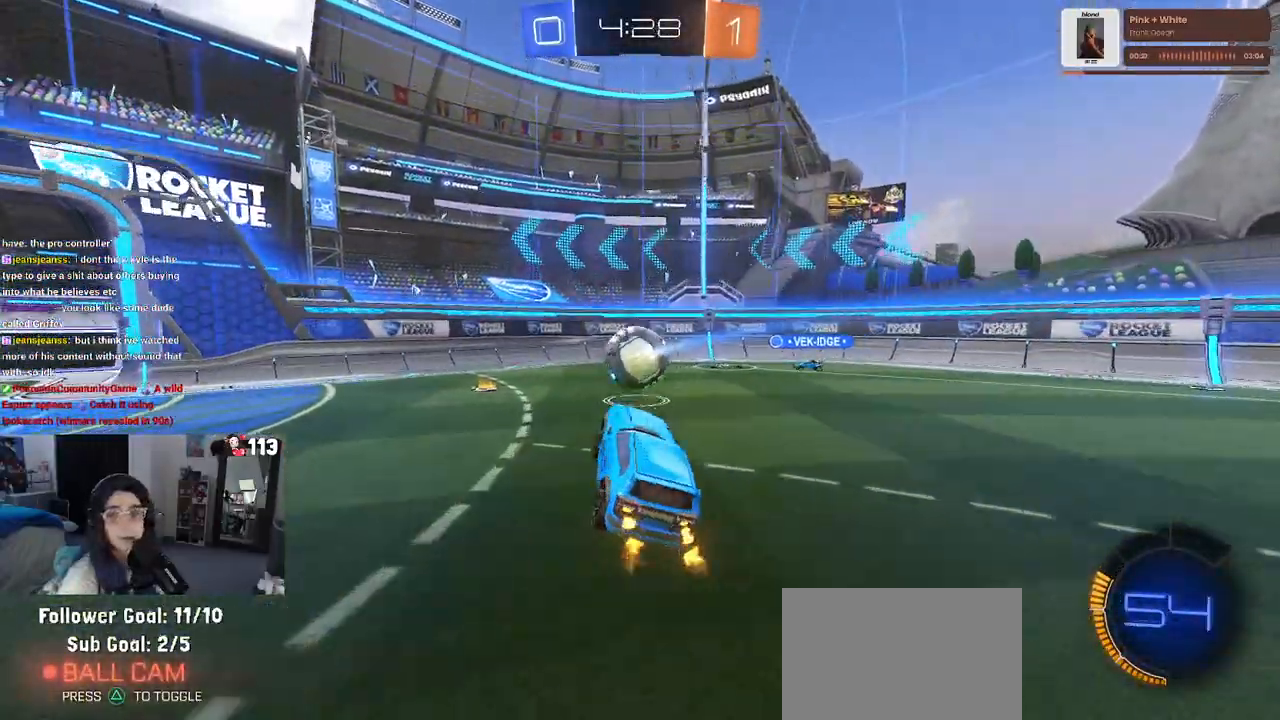
{"buttons": ["SQUARE"], "left_stick": "down-right", "right_stick": "center", "events": [[67, "left_stick", "center"], [167, "left_stick", "left"], [333, "left_stick", "center"], [383, "left_stick", "down-right"], [417, "SQUARE", "down"]]}
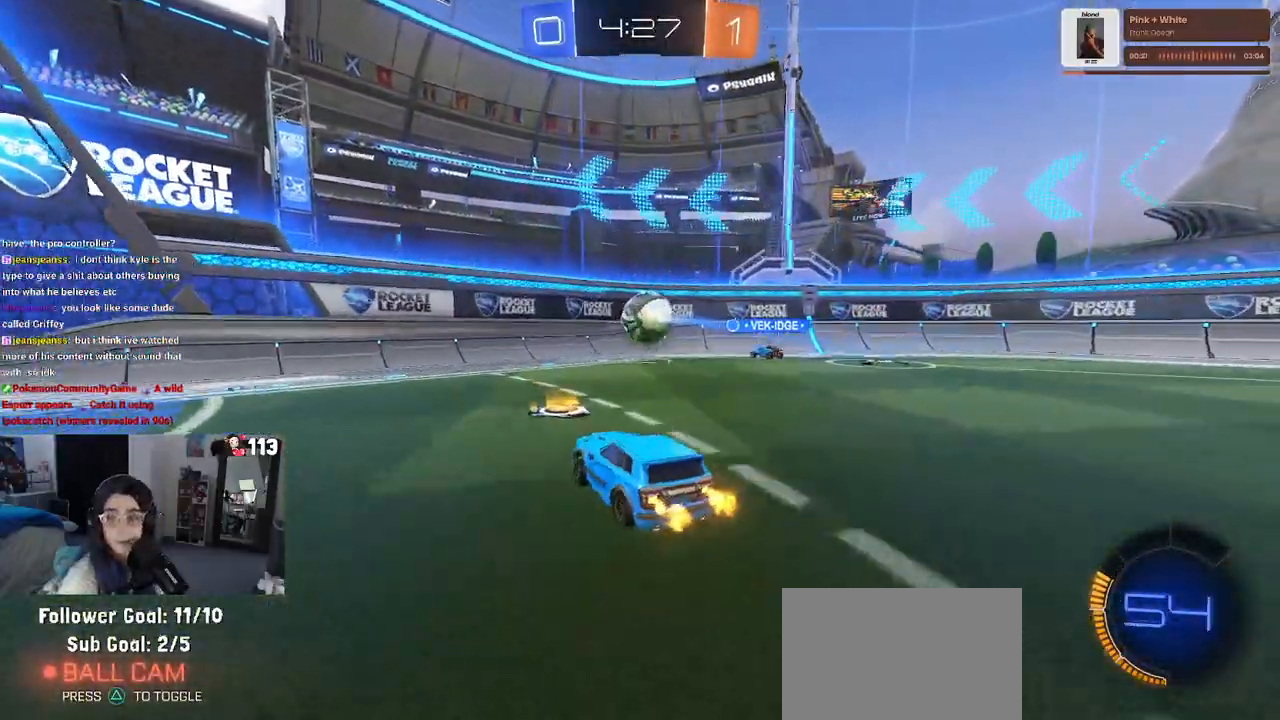
{"buttons": [], "left_stick": "right", "right_stick": "center", "events": [[50, "left_stick", "right"], [83, "SQUARE", "up"]]}
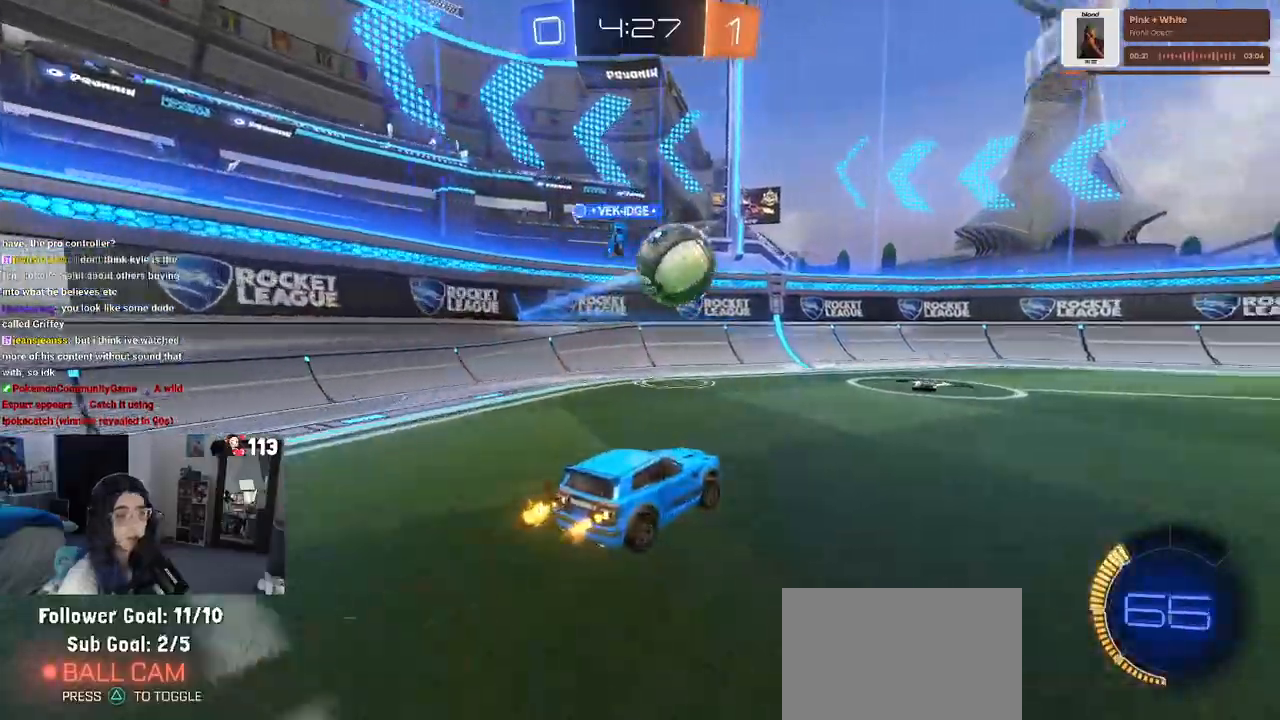
{"buttons": [], "left_stick": "down", "right_stick": "center", "events": [[450, "left_stick", "left"], [500, "left_stick", "down"]]}
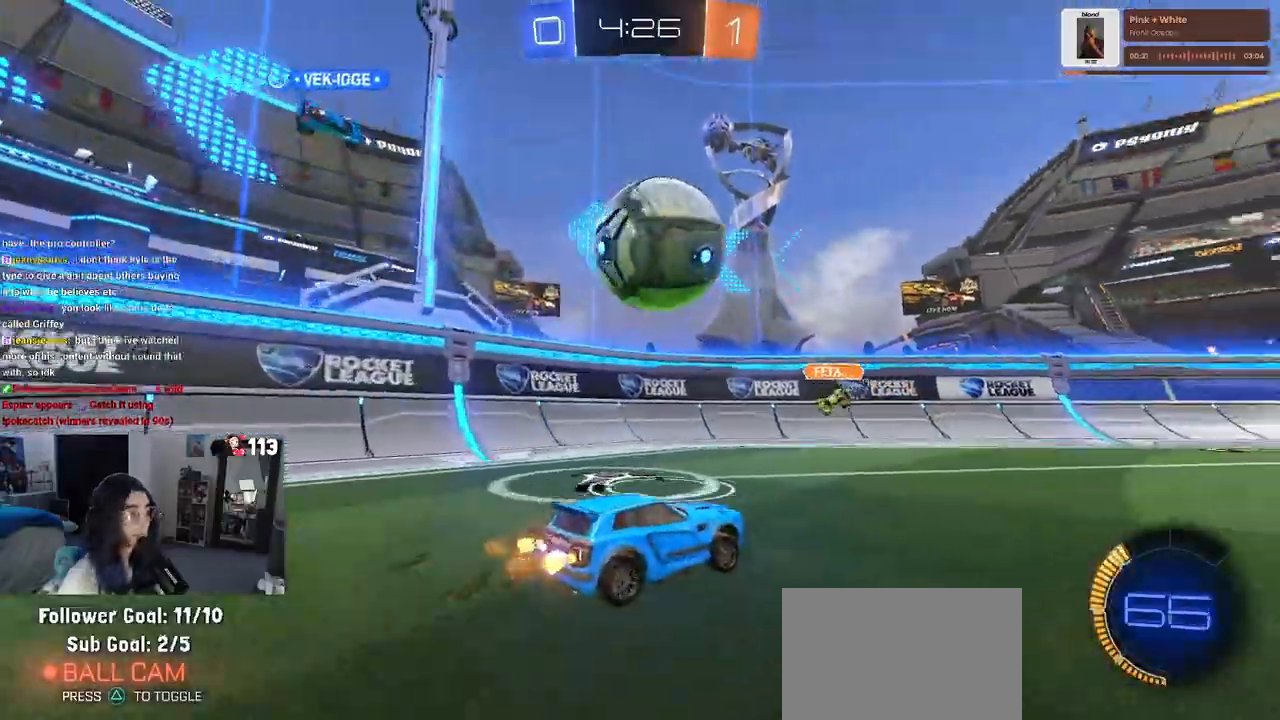
{"buttons": [], "left_stick": "right", "right_stick": "center", "events": [[150, "left_stick", "left"], [217, "left_stick", "center"], [467, "left_stick", "right"]]}
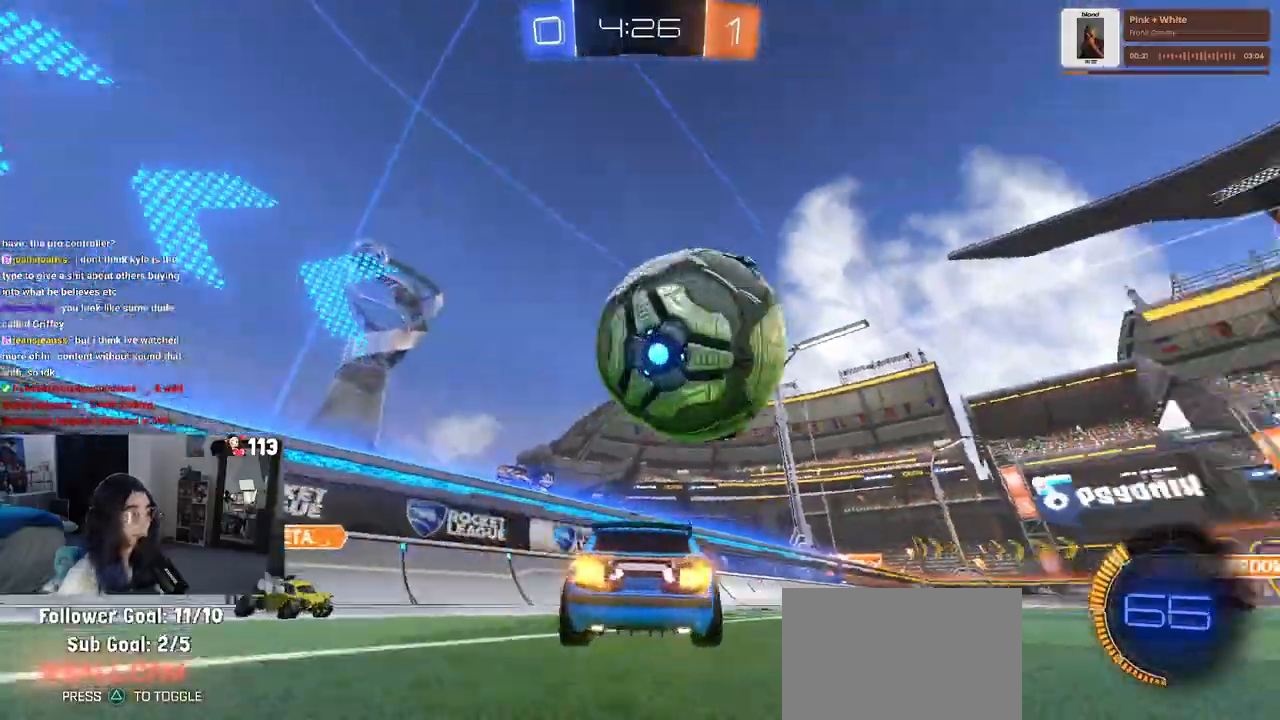
{"buttons": ["R1"], "left_stick": "center", "right_stick": "center", "events": [[83, "TRIANGLE", "down"], [183, "R1", "down"], [217, "TRIANGLE", "up"], [467, "left_stick", "center"]]}
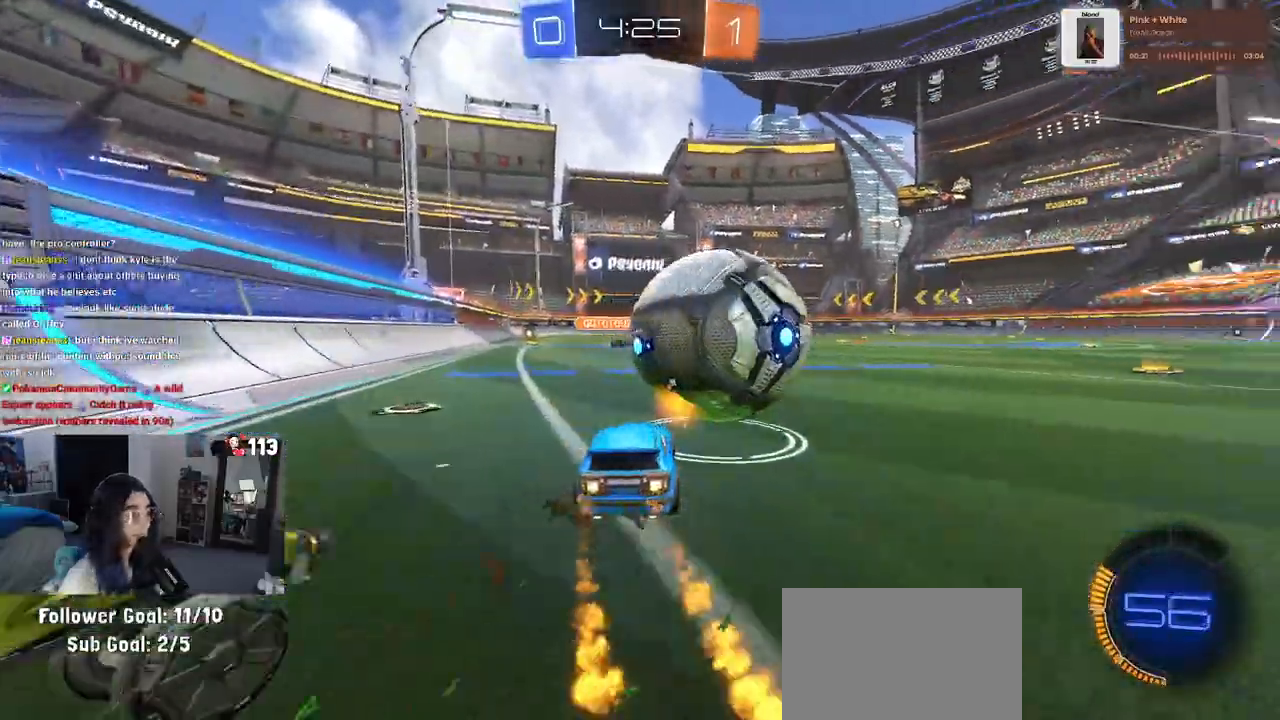
{"buttons": ["R1"], "left_stick": "left", "right_stick": "center", "events": [[417, "left_stick", "left"]]}
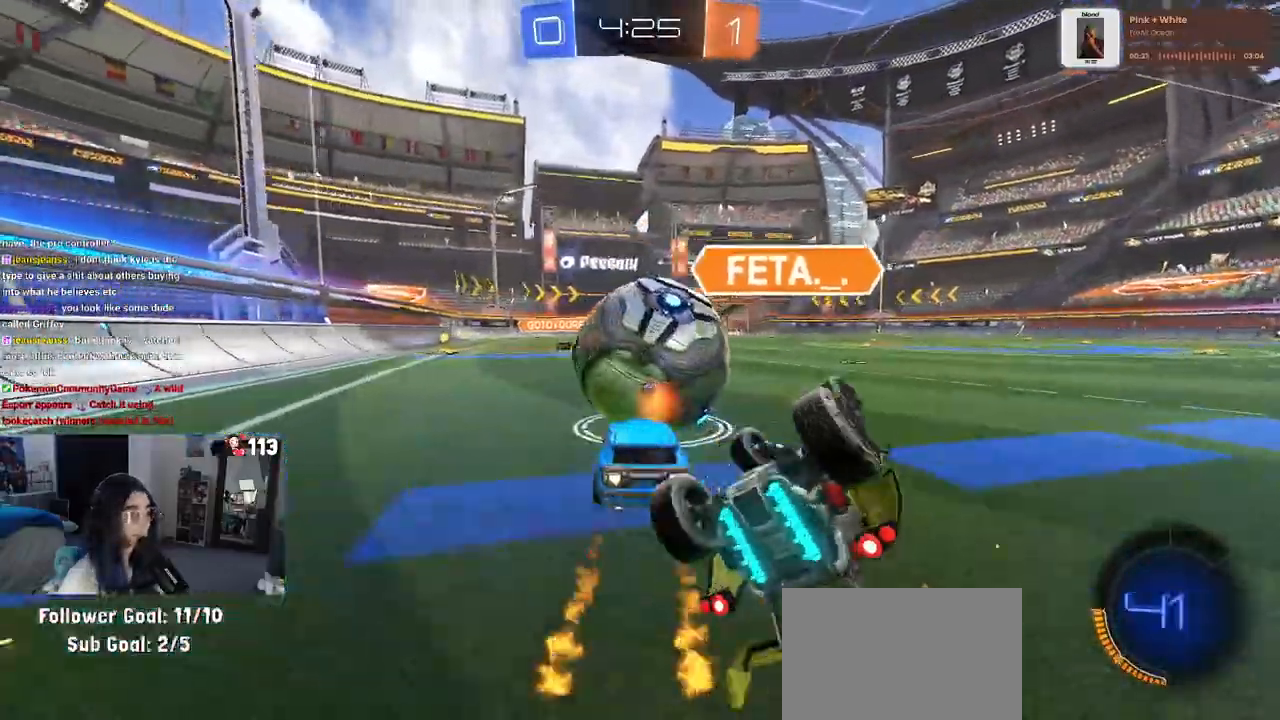
{"buttons": [], "left_stick": "center", "right_stick": "center", "events": [[33, "left_stick", "center"], [183, "R1", "up"]]}
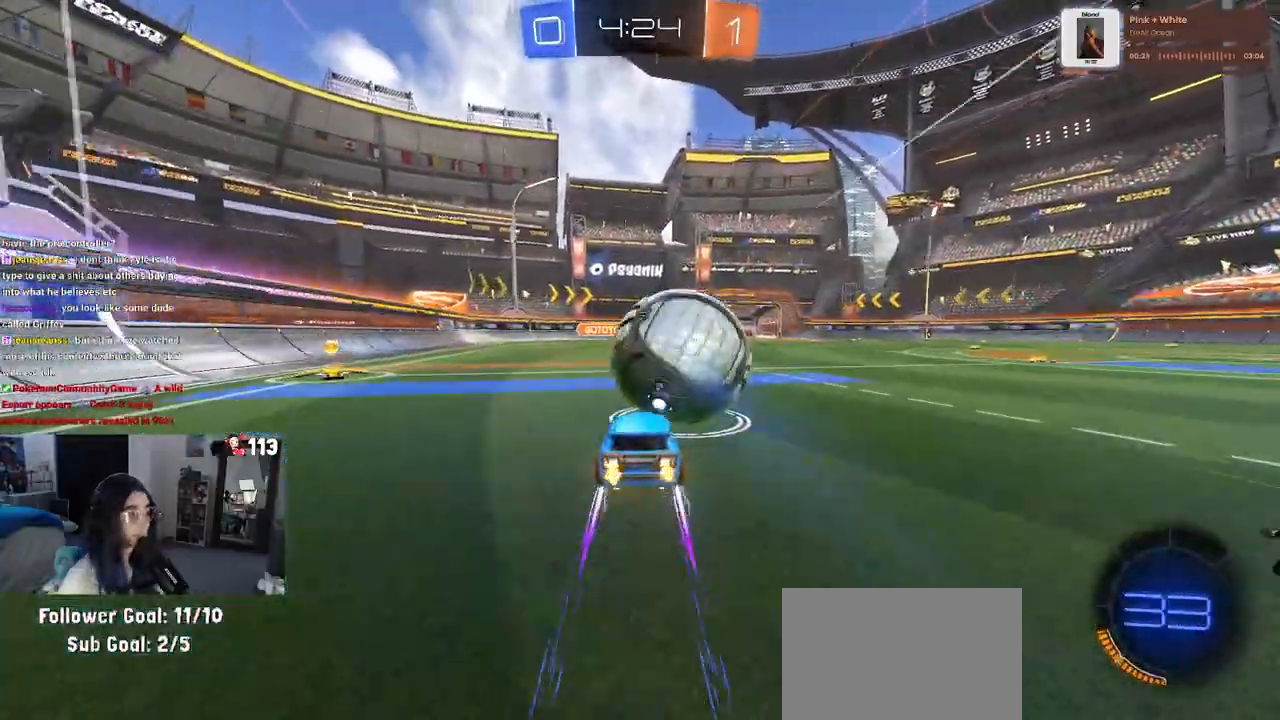
{"buttons": [], "left_stick": "center", "right_stick": "center", "events": []}
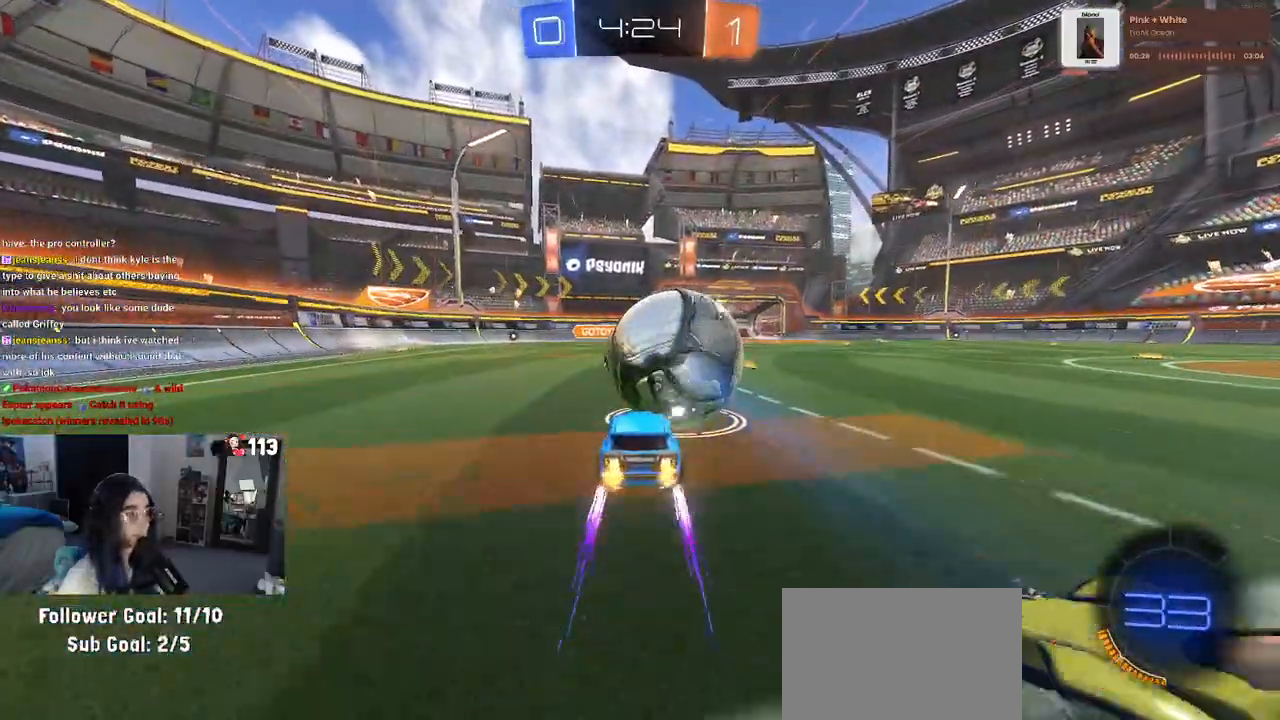
{"buttons": [], "left_stick": "center", "right_stick": "center", "events": [[250, "left_stick", "left"], [350, "left_stick", "center"]]}
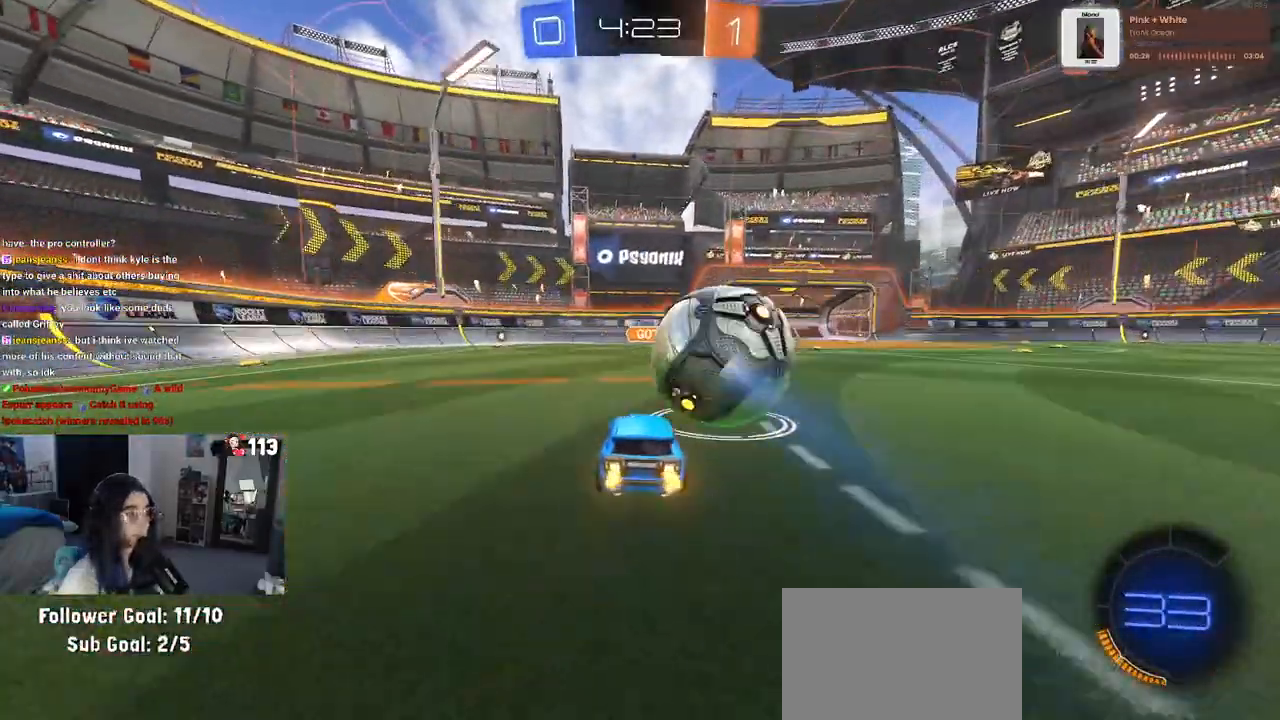
{"buttons": [], "left_stick": "center", "right_stick": "center", "events": [[83, "left_stick", "down-right"], [217, "left_stick", "center"], [283, "CROSS", "down"], [333, "CROSS", "up"]]}
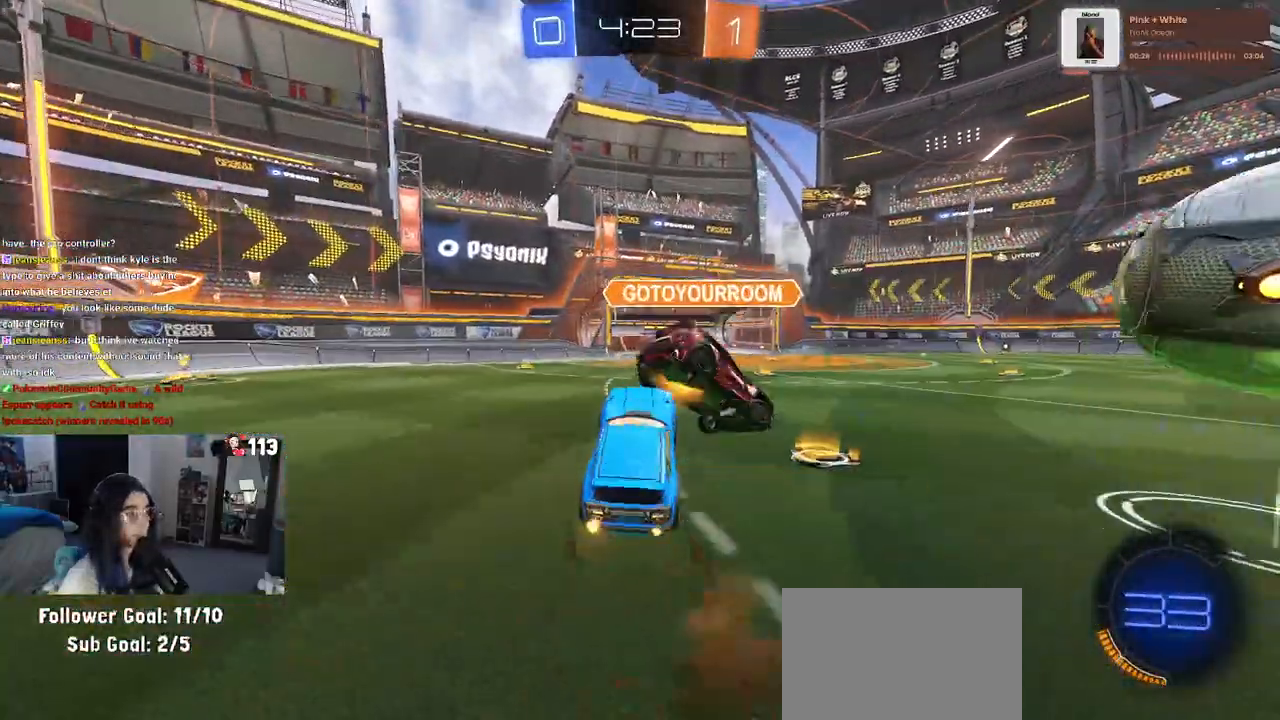
{"buttons": ["CROSS", "R1"], "left_stick": "up", "right_stick": "center", "events": [[167, "left_stick", "left"], [433, "CROSS", "down"], [433, "R1", "down"], [467, "left_stick", "up"]]}
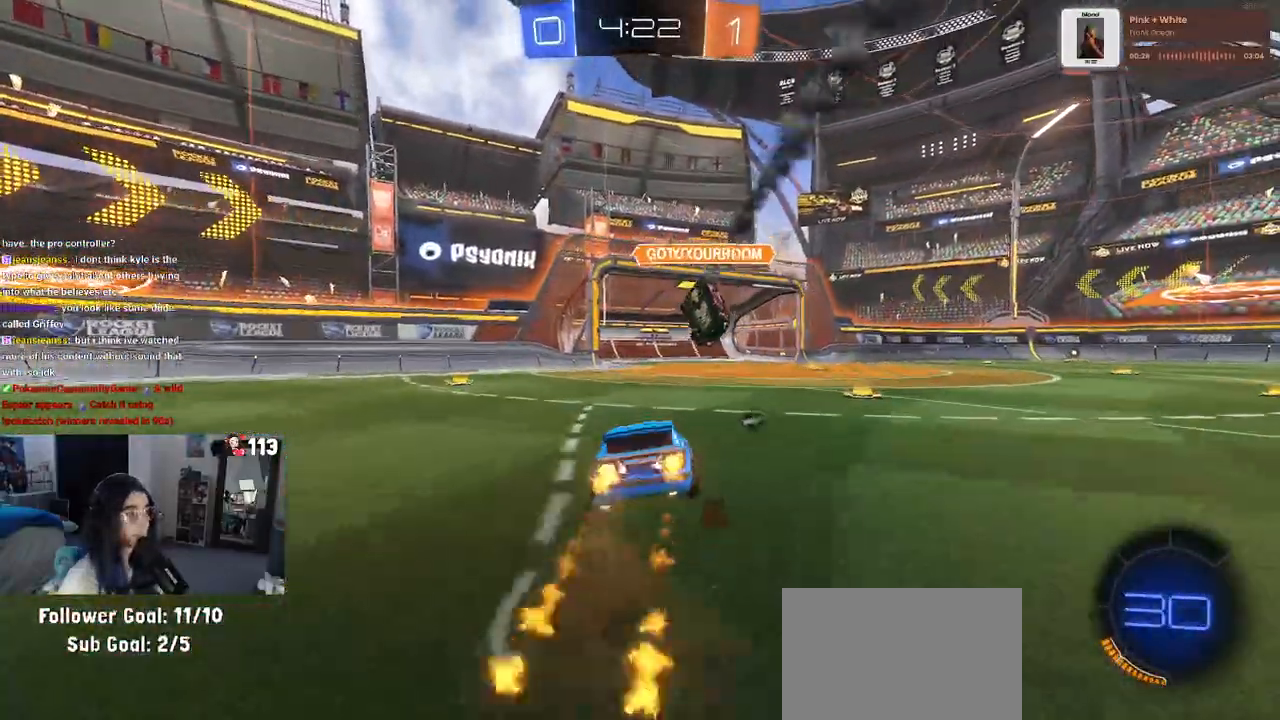
{"buttons": ["R1"], "left_stick": "down-right", "right_stick": "center", "events": [[33, "CROSS", "up"], [67, "left_stick", "center"], [217, "left_stick", "down"], [283, "left_stick", "down-right"]]}
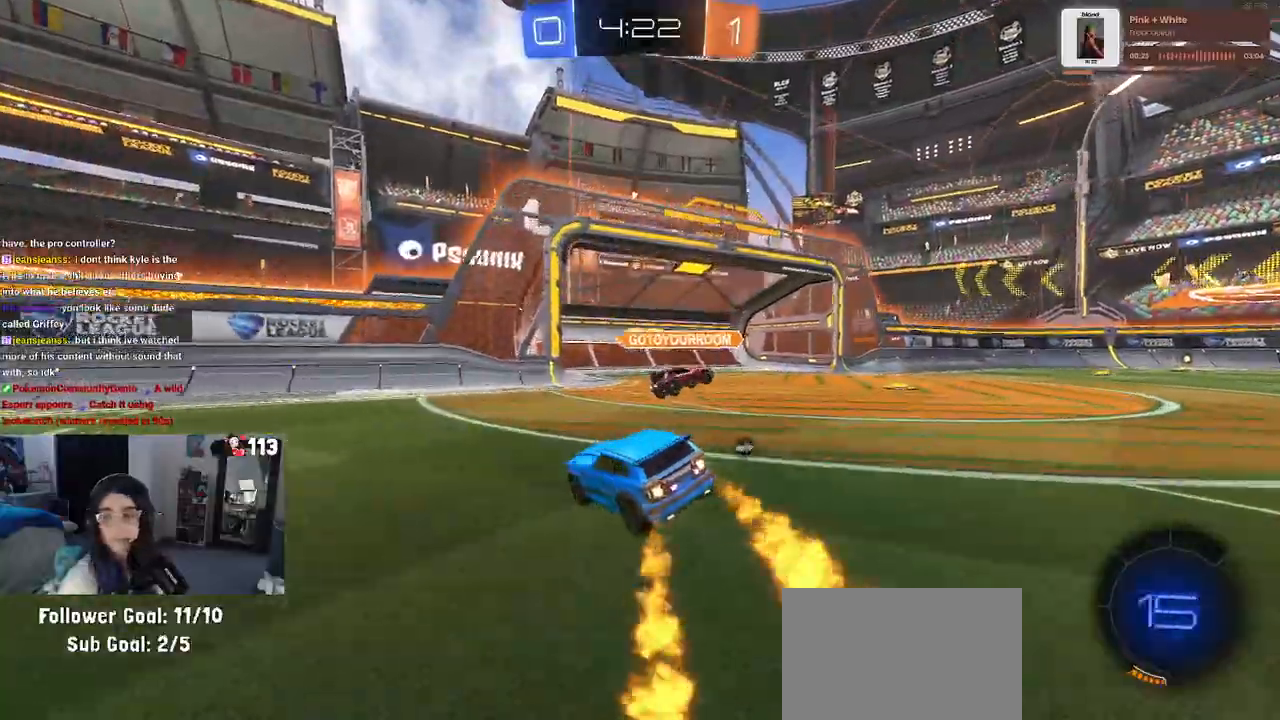
{"buttons": [], "left_stick": "right", "right_stick": "center", "events": [[100, "R1", "up"], [183, "TRIANGLE", "down"], [283, "TRIANGLE", "up"], [367, "left_stick", "right"]]}
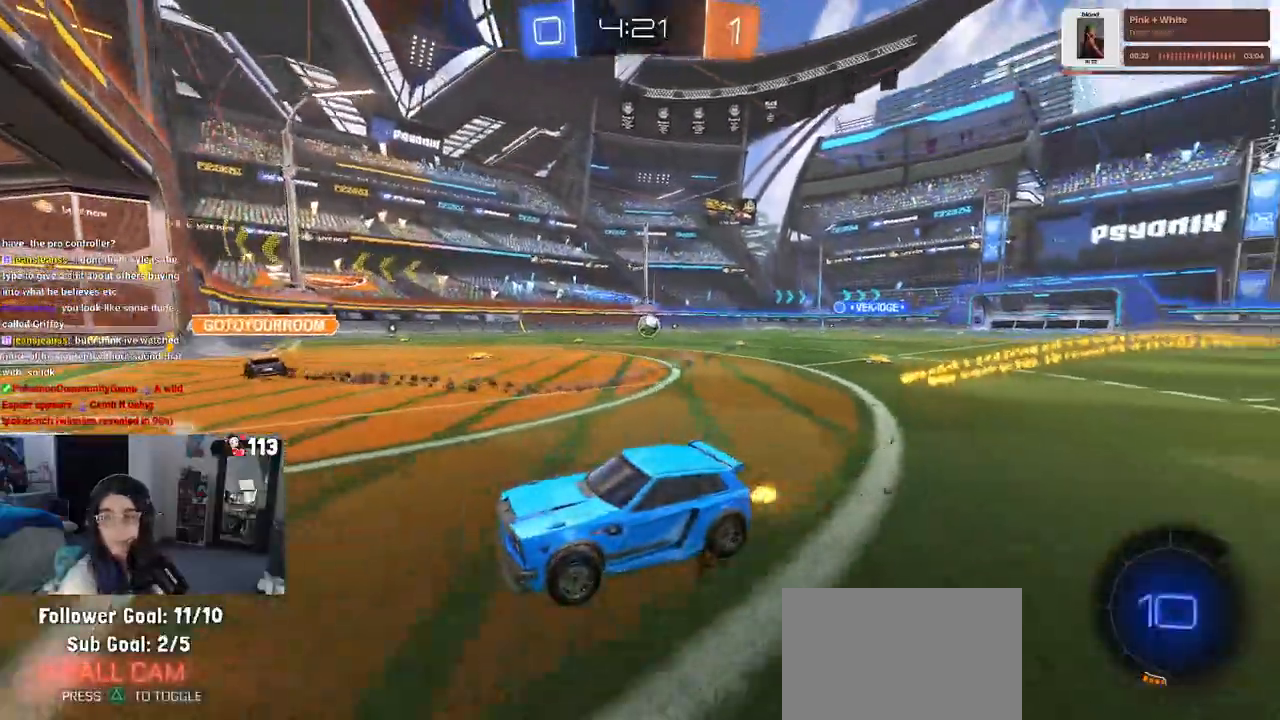
{"buttons": [], "left_stick": "left", "right_stick": "center", "events": [[183, "left_stick", "left"], [367, "SQUARE", "down"], [483, "SQUARE", "up"]]}
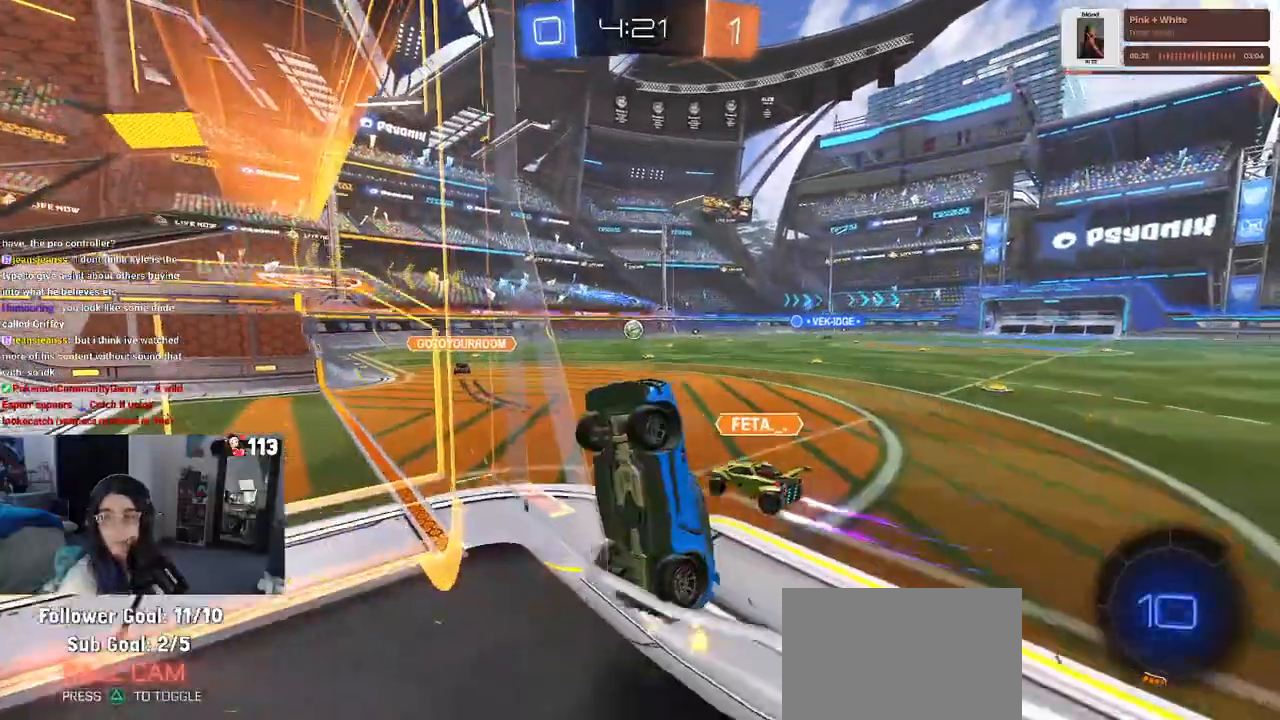
{"buttons": ["TRIANGLE"], "left_stick": "left", "right_stick": "center", "events": [[433, "TRIANGLE", "down"]]}
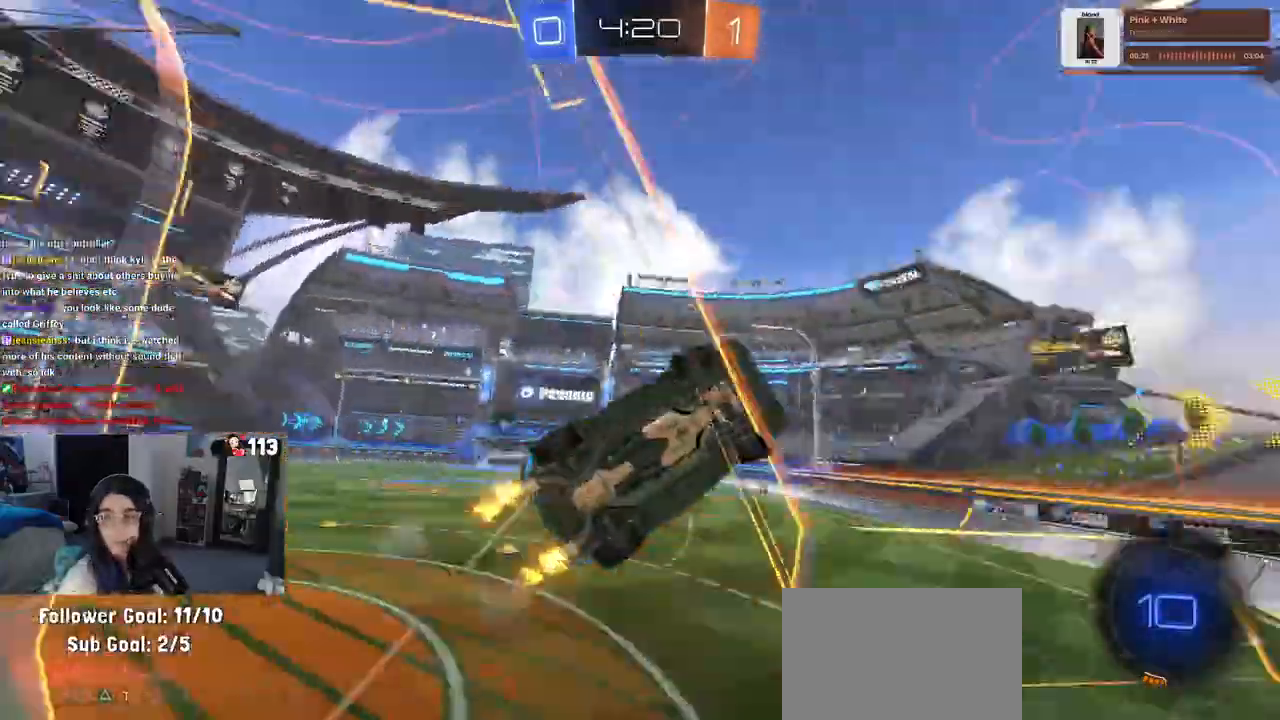
{"buttons": ["CROSS", "SQUARE", "R1"], "left_stick": "down-right", "right_stick": "center"}